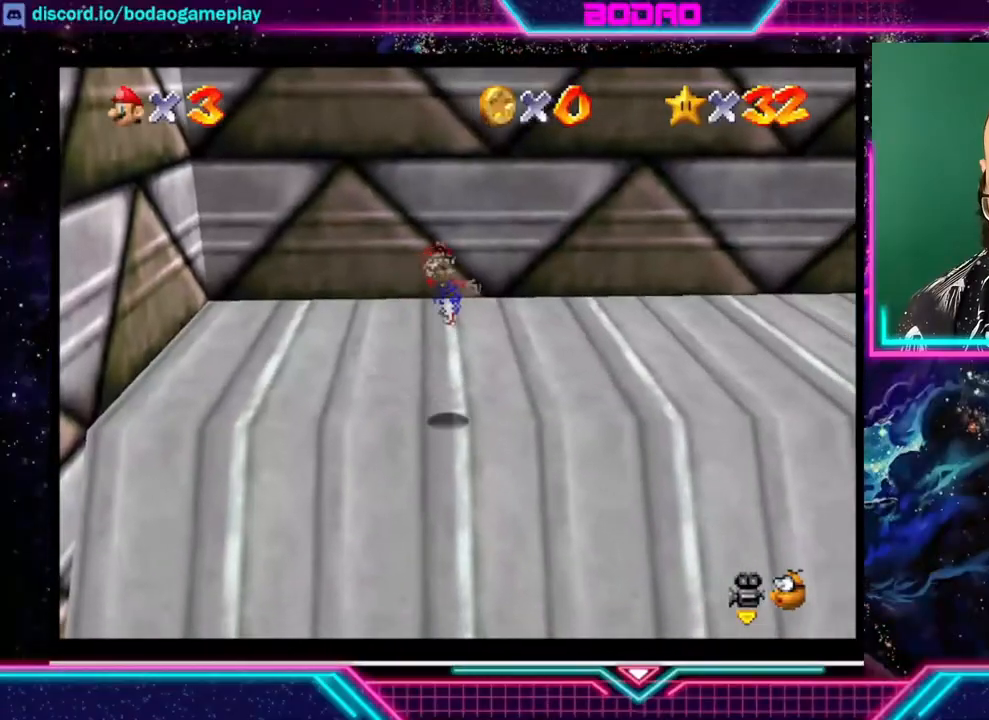
Gameplay with a controller (Xbox layout); each line is a JSON object with the inputs held at the frame after it. "events" lists button and stick changes between this image and that frame as [ms after this image, input, new state], when the widget could be followed in between. Not read: L3 R3 right_stick.
{"buttons": [], "left_stick": "down-right", "events": []}
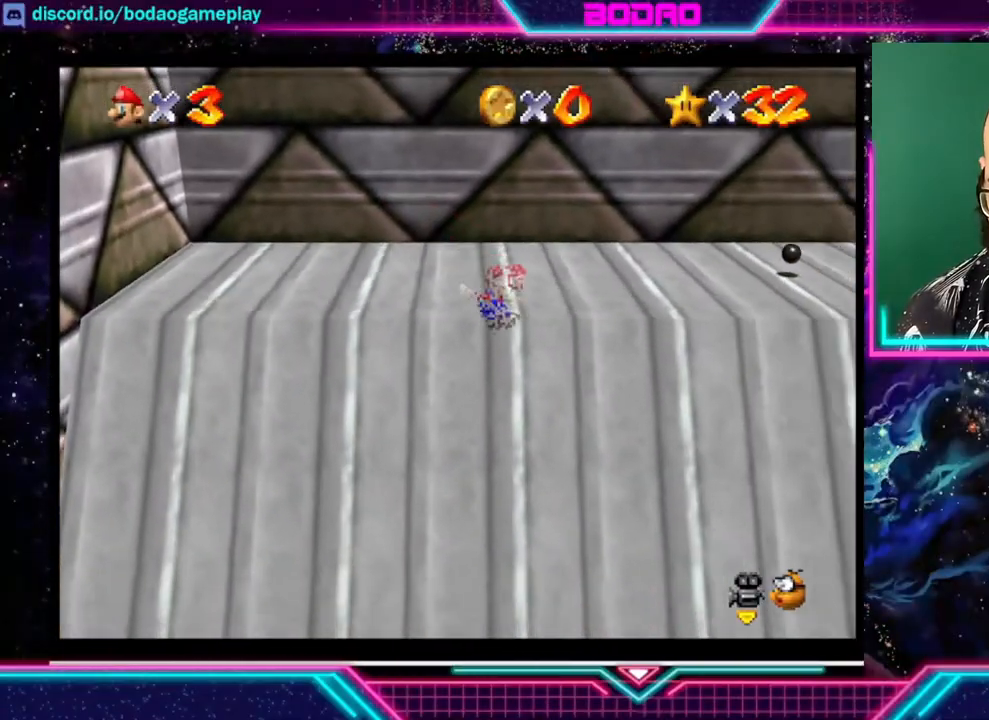
{"buttons": [], "left_stick": "down-right", "events": []}
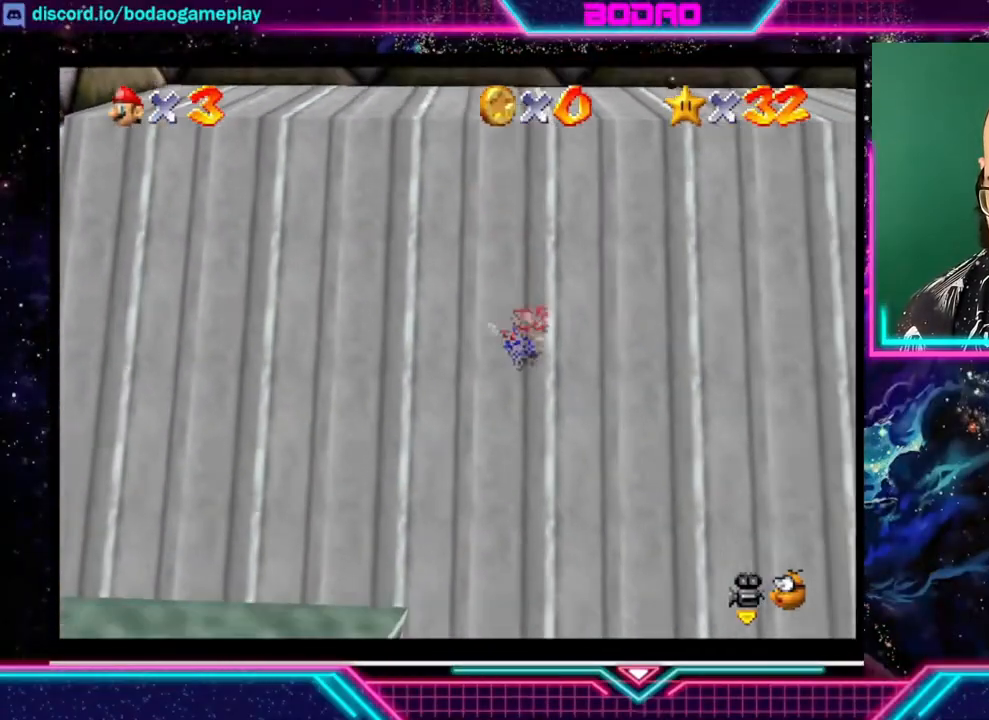
{"buttons": [], "left_stick": "down-right", "events": []}
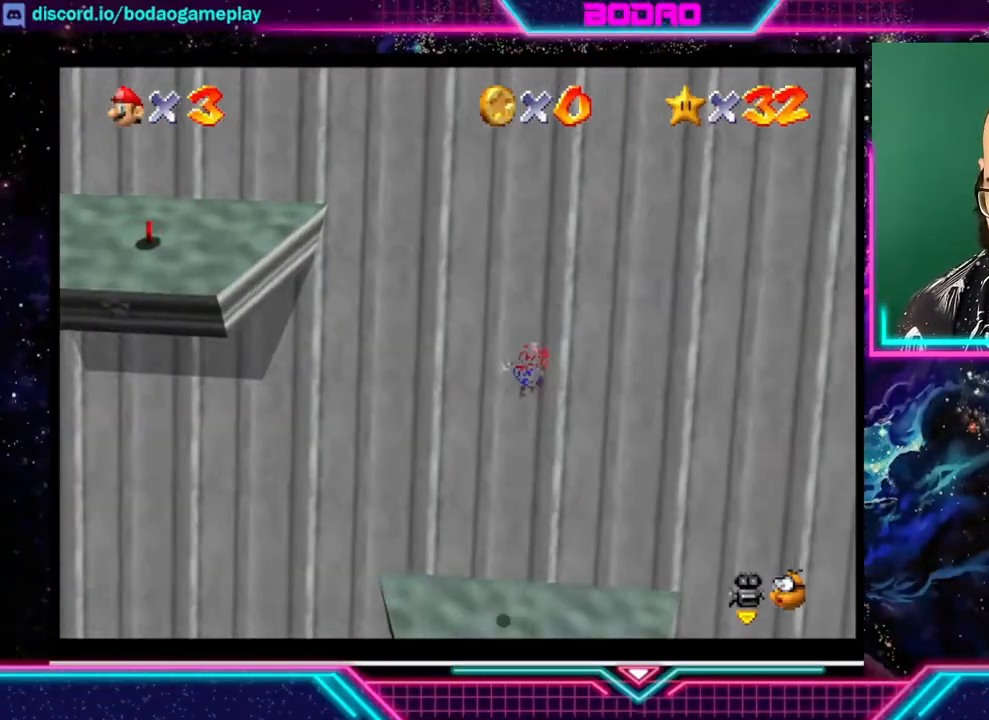
{"buttons": [], "left_stick": "down-right", "events": []}
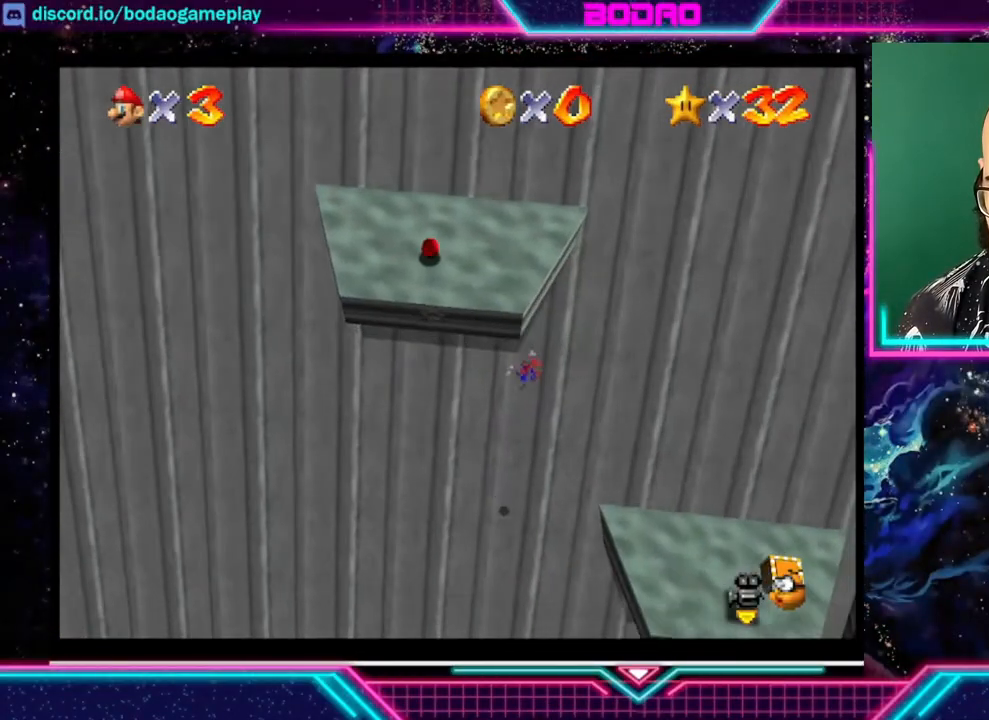
{"buttons": [], "left_stick": "down-right", "events": []}
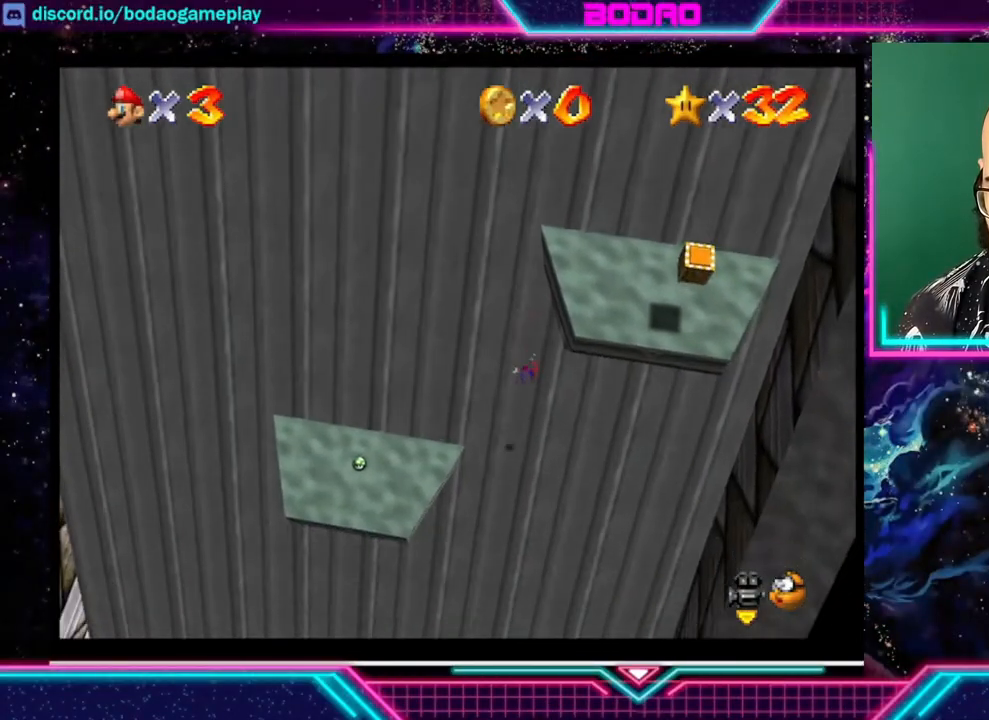
{"buttons": [], "left_stick": "down-right", "events": []}
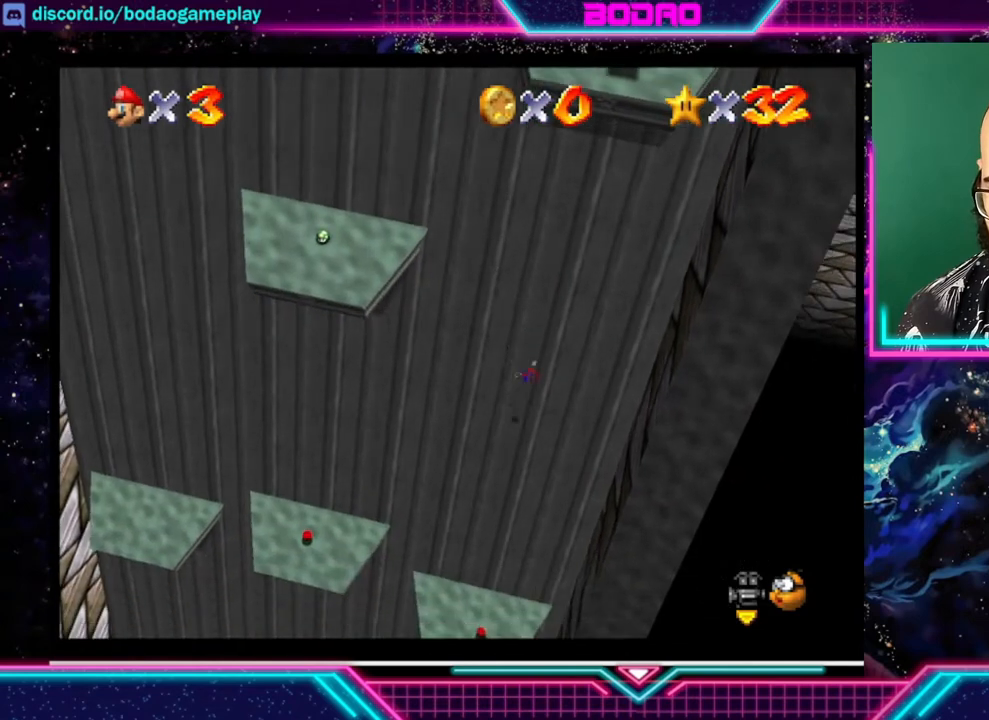
{"buttons": [], "left_stick": "down-right", "events": []}
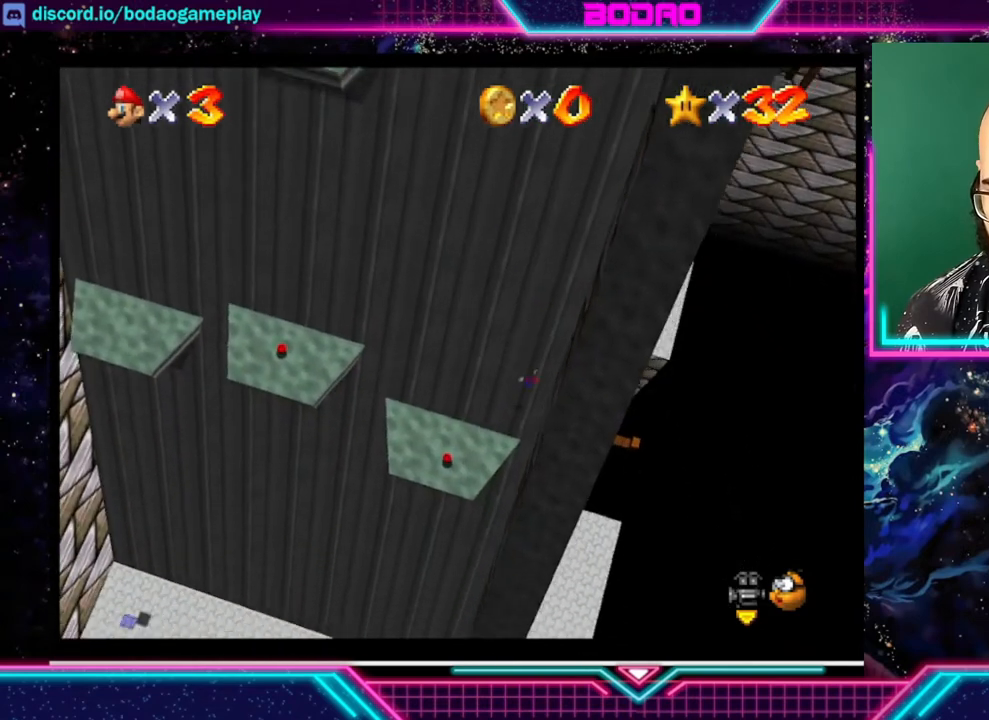
{"buttons": [], "left_stick": "center", "events": [[160, "left_stick", "center"]]}
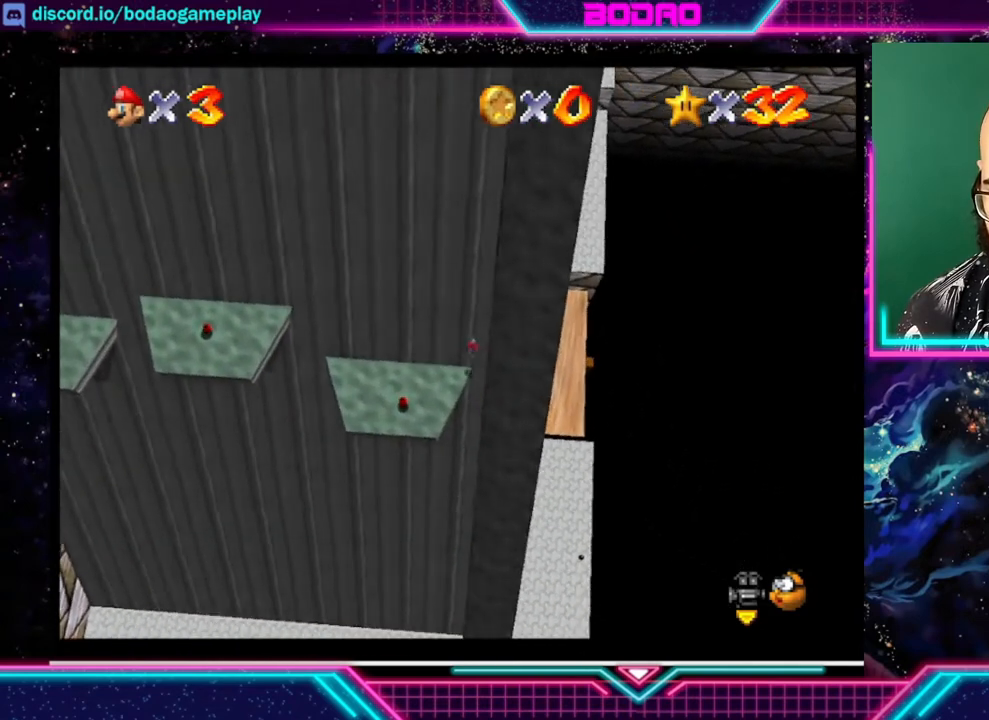
{"buttons": [], "left_stick": "center", "events": []}
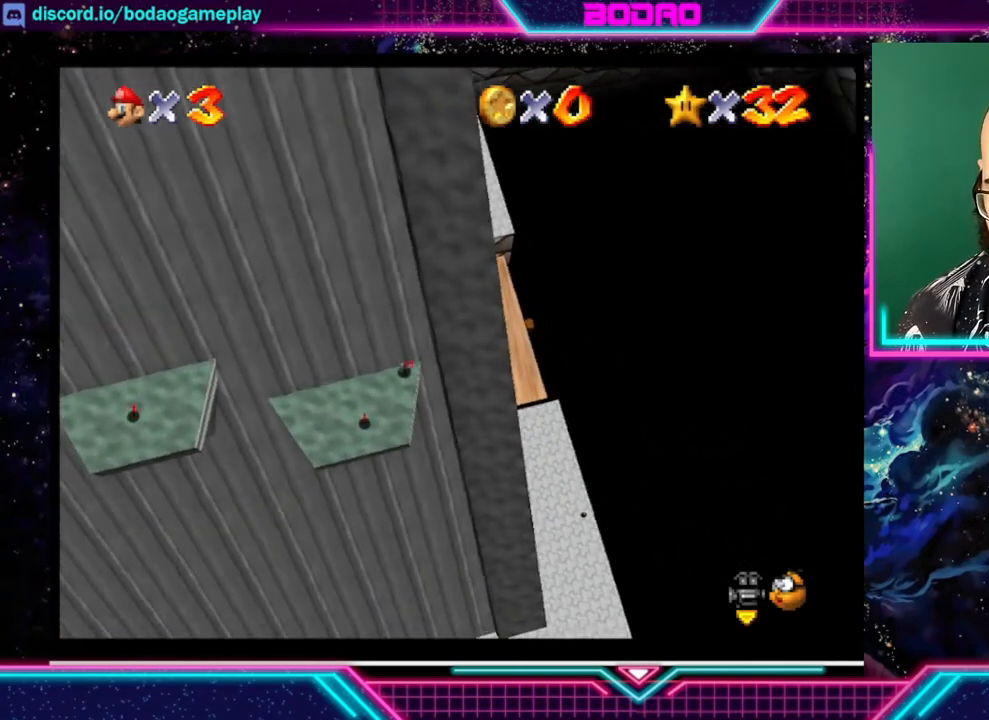
{"buttons": [], "left_stick": "down-right", "events": [[160, "left_stick", "down-right"]]}
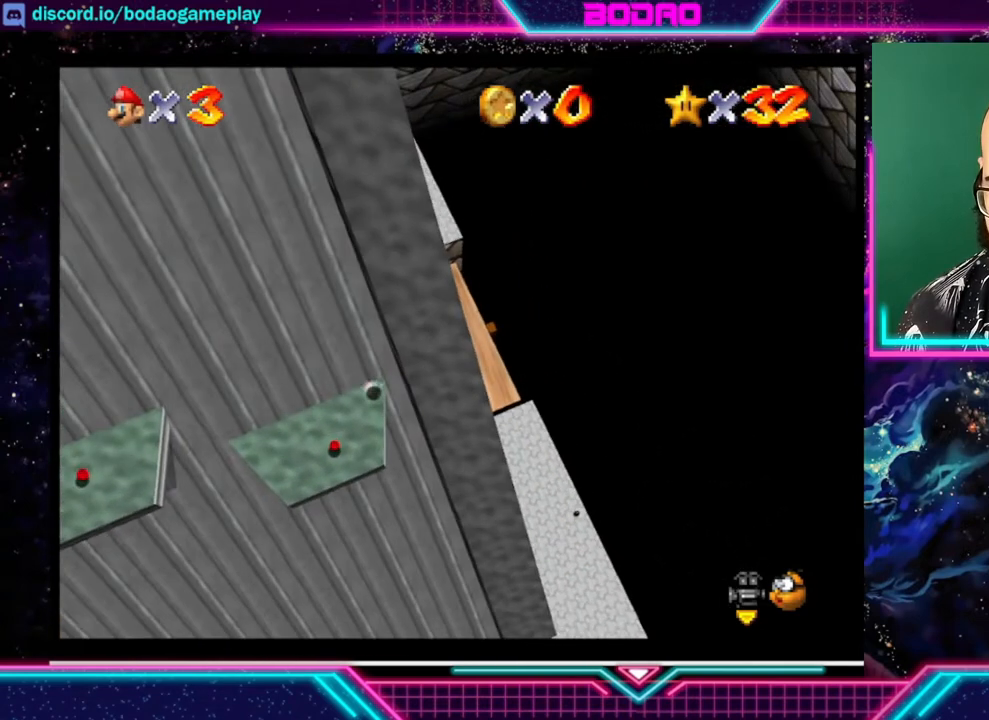
{"buttons": [], "left_stick": "down", "events": [[280, "left_stick", "down"]]}
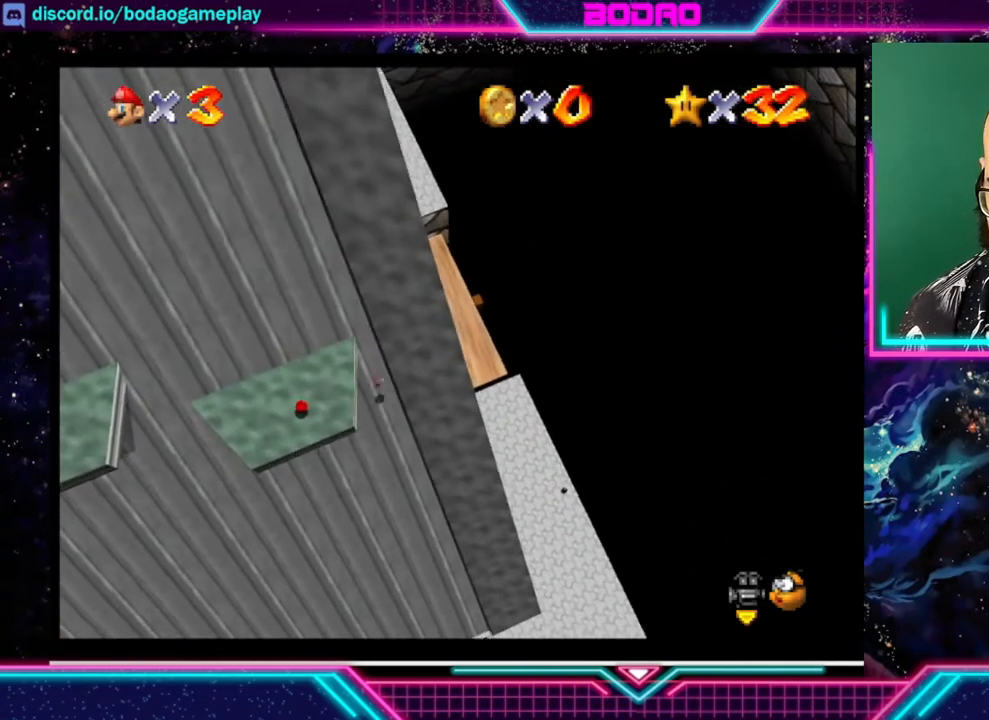
{"buttons": [], "left_stick": "down", "events": []}
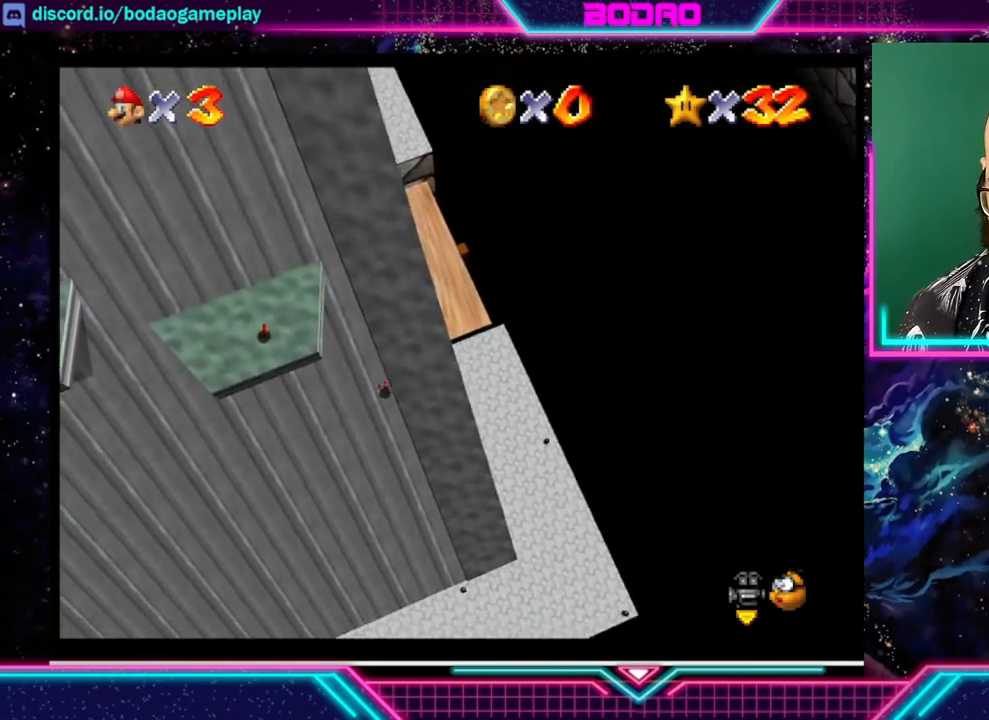
{"buttons": [], "left_stick": "center", "events": [[120, "left_stick", "center"]]}
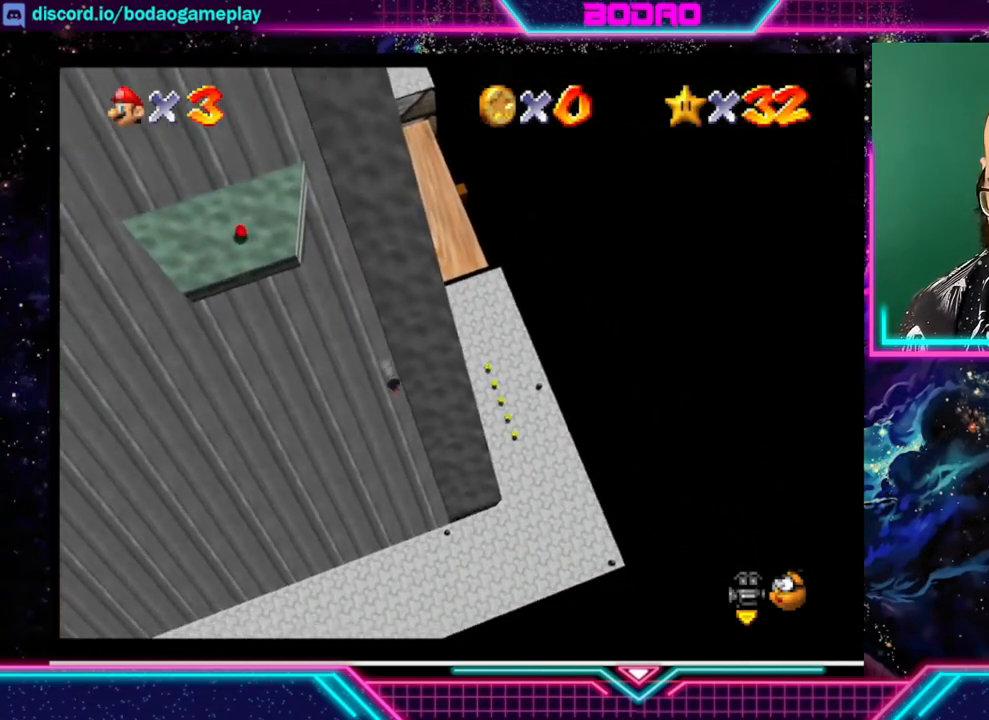
{"buttons": [], "left_stick": "center", "events": []}
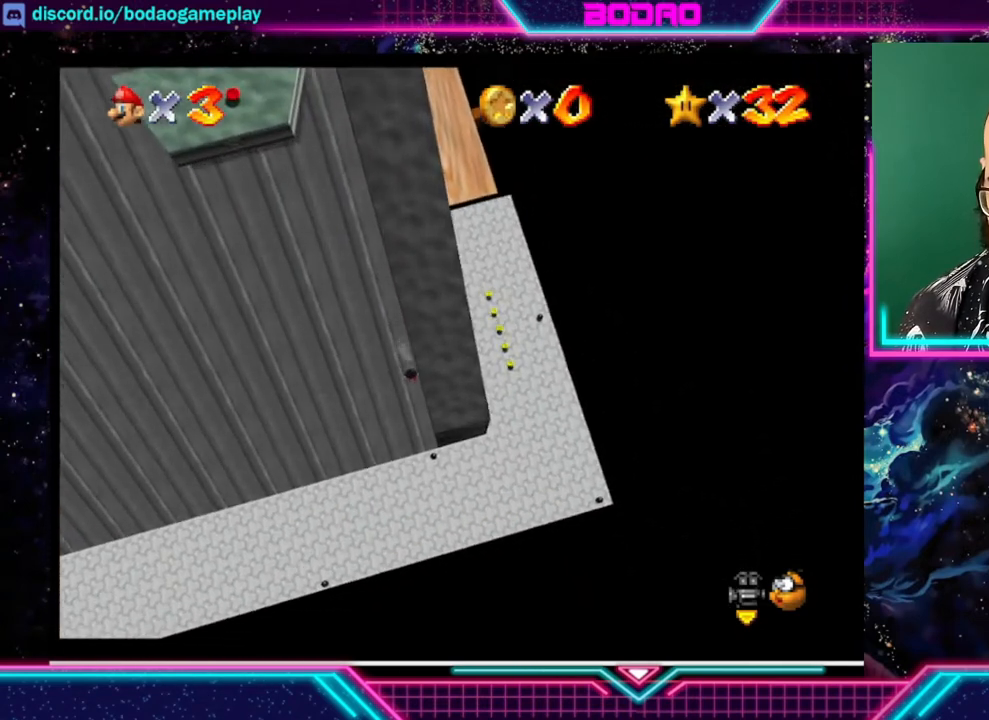
{"buttons": [], "left_stick": "up-right", "events": [[160, "left_stick", "right"], [240, "left_stick", "up-right"]]}
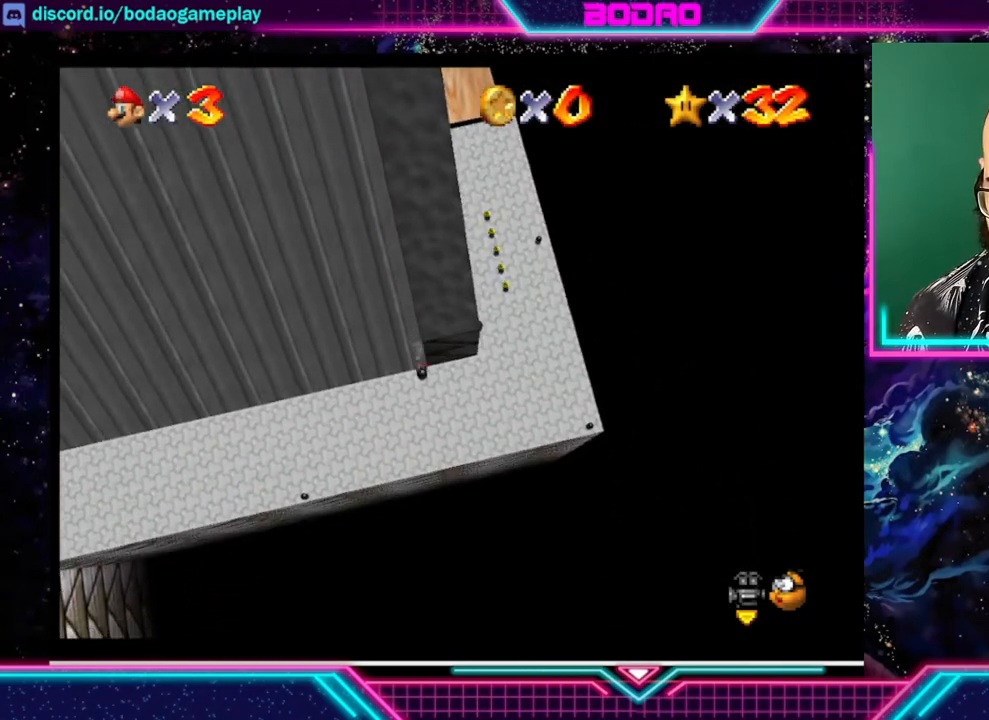
{"buttons": ["A"], "left_stick": "up", "events": [[360, "A", "down"], [480, "left_stick", "up"]]}
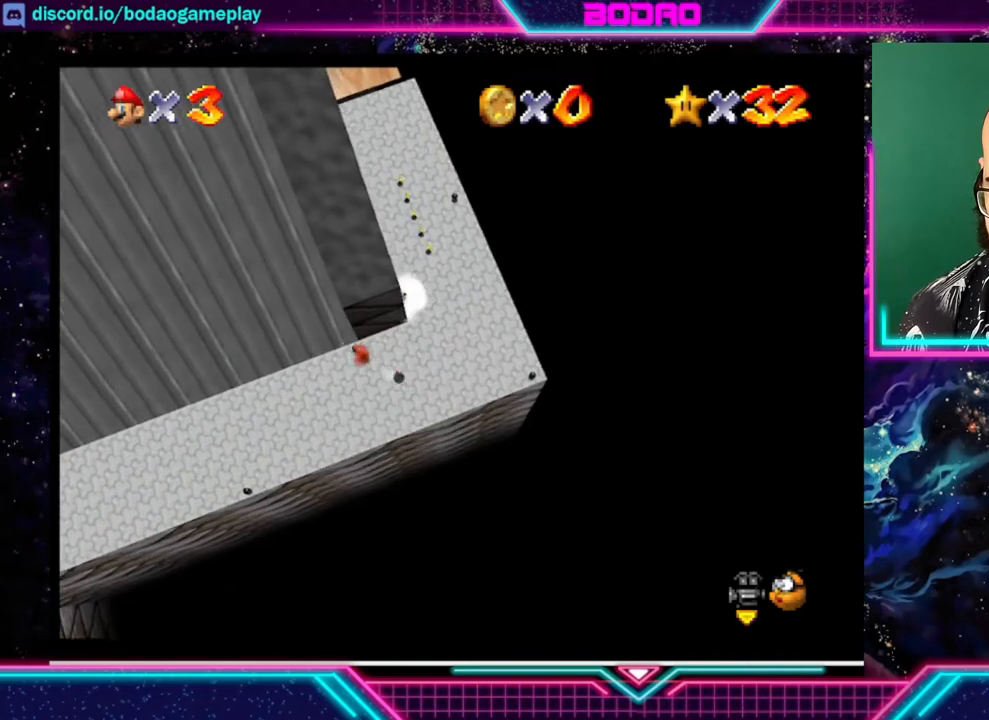
{"buttons": ["A", "X"], "left_stick": "up", "events": [[400, "X", "down"]]}
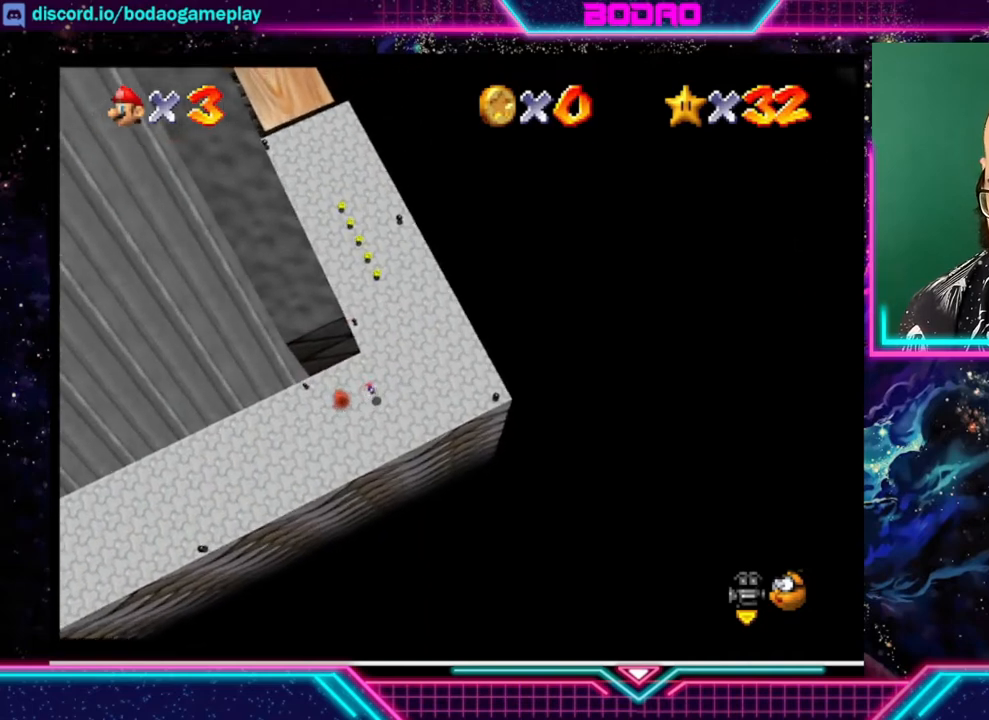
{"buttons": [], "left_stick": "up-right", "events": [[40, "X", "up"], [120, "A", "up"], [520, "left_stick", "up-right"]]}
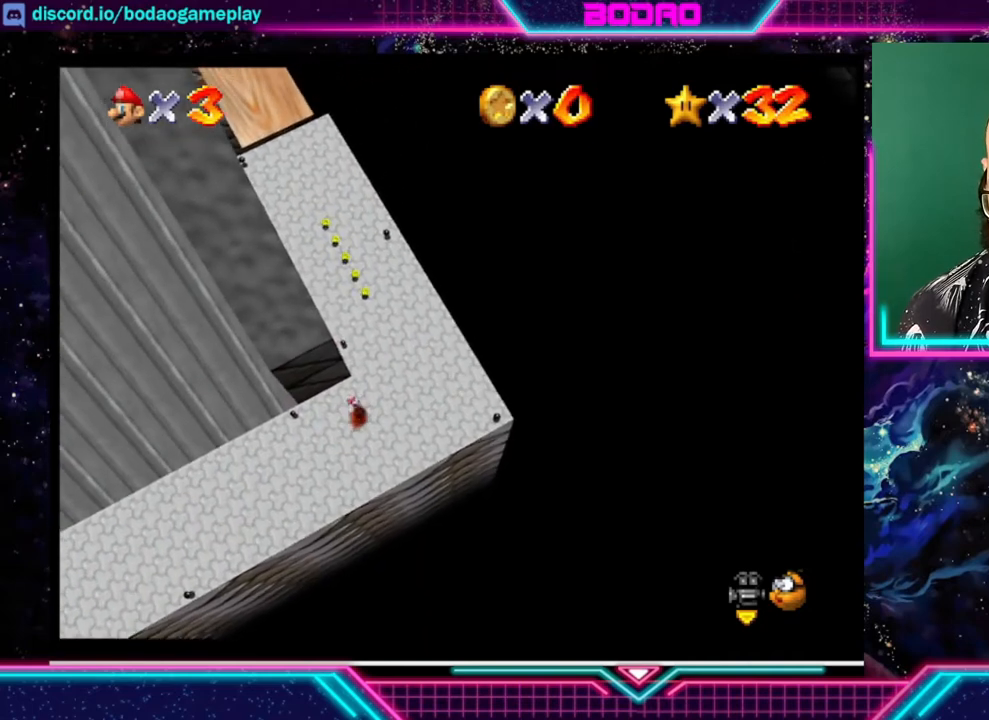
{"buttons": [], "left_stick": "up-right", "events": []}
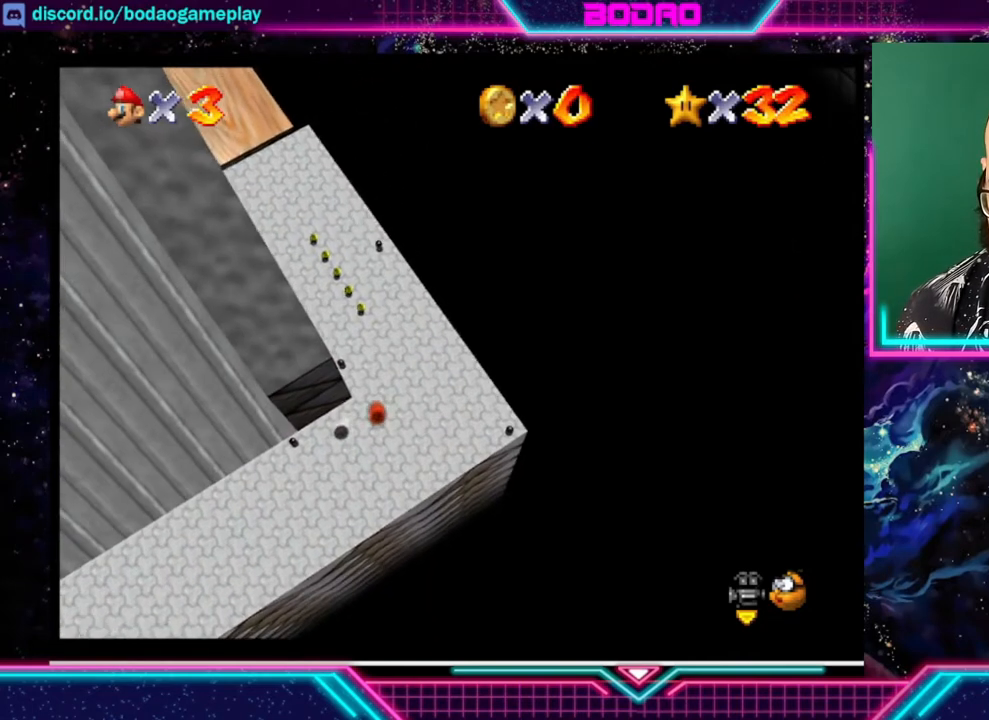
{"buttons": [], "left_stick": "up-right", "events": []}
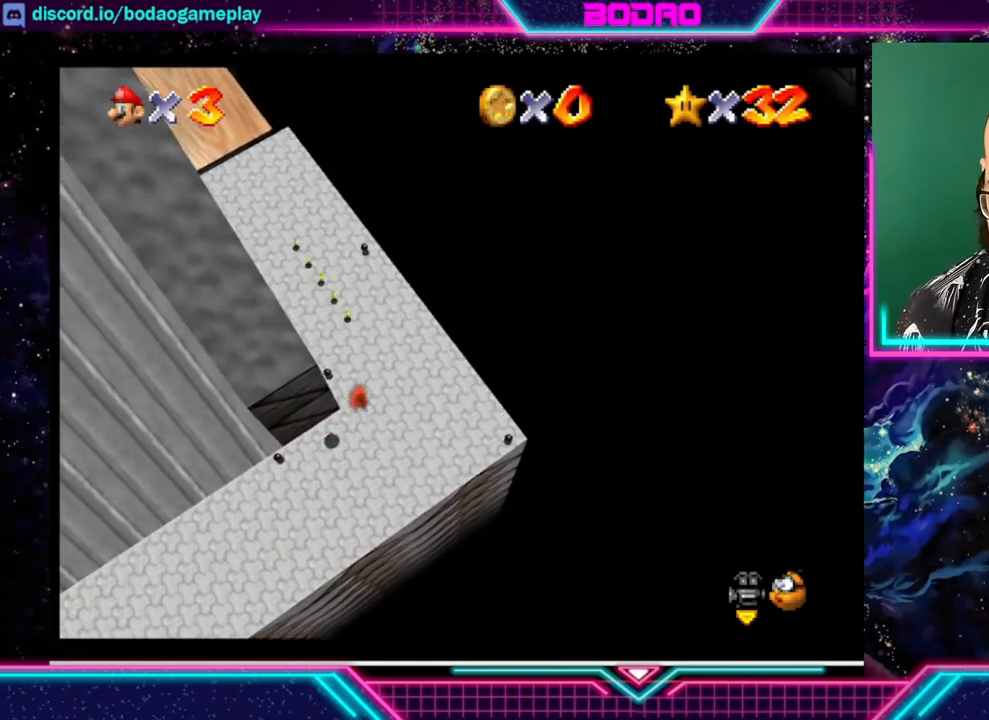
{"buttons": [], "left_stick": "up-right", "events": []}
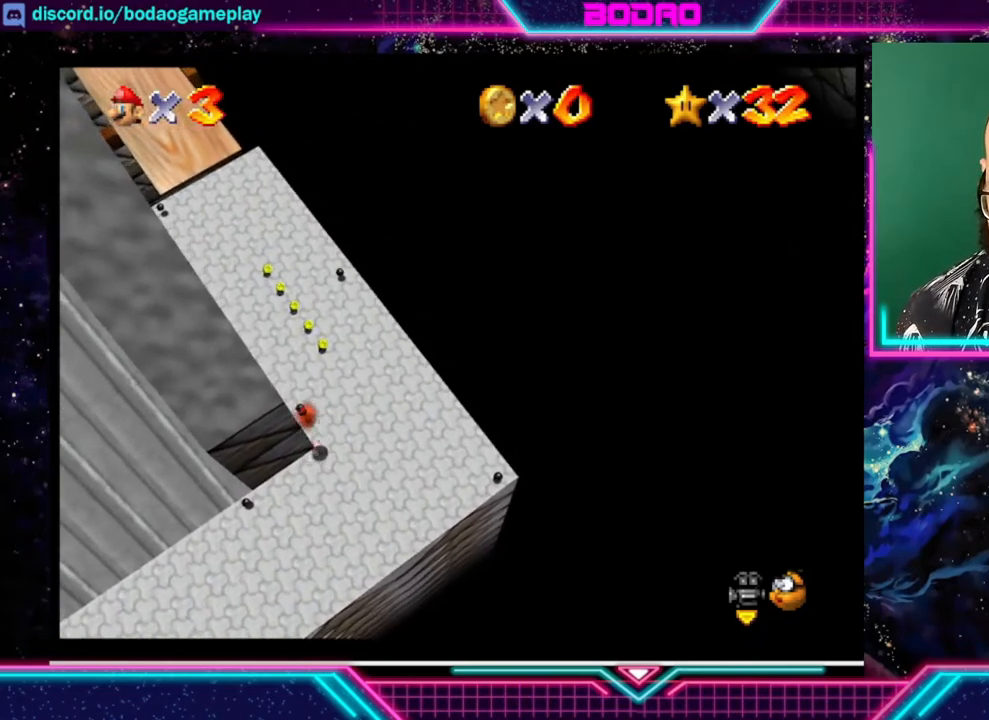
{"buttons": [], "left_stick": "up-right", "events": []}
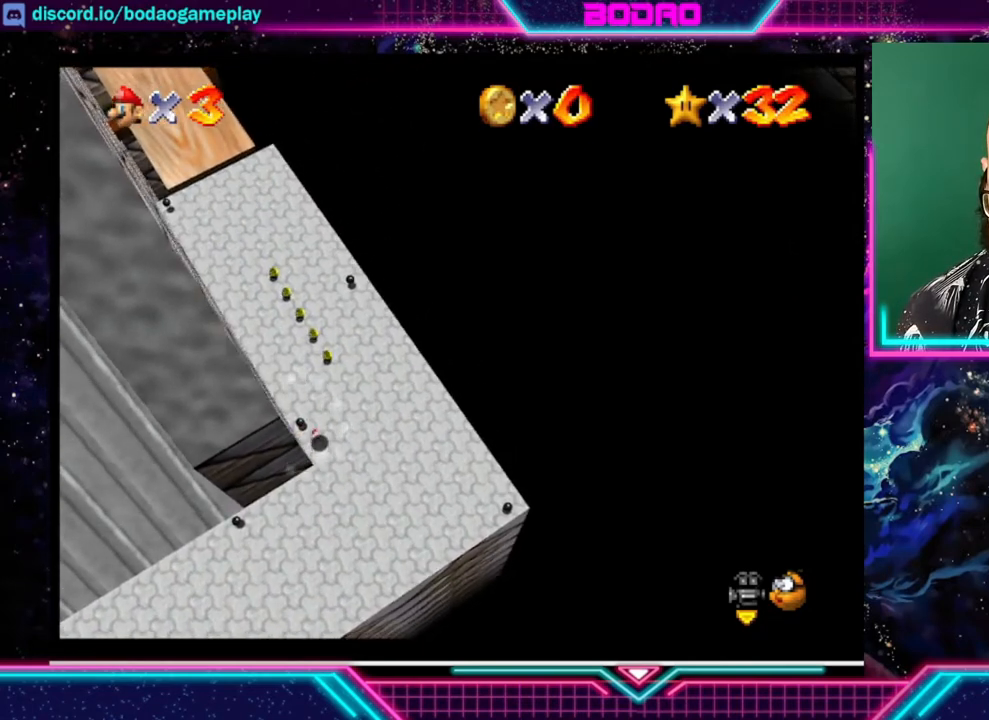
{"buttons": [], "left_stick": "up", "events": [[320, "left_stick", "up"]]}
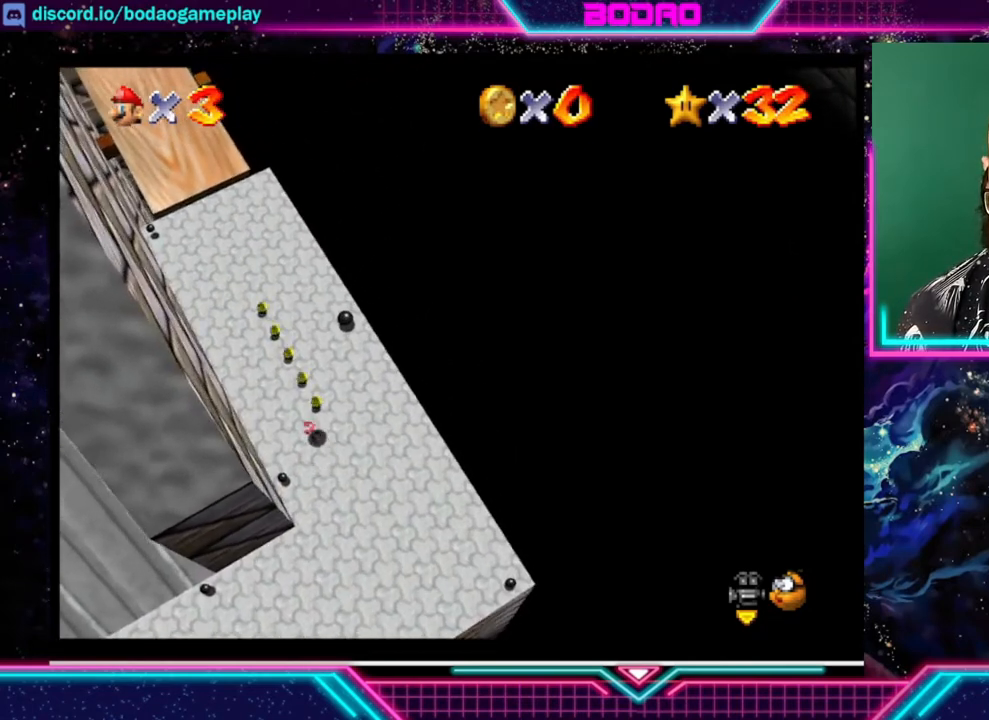
{"buttons": [], "left_stick": "up", "events": []}
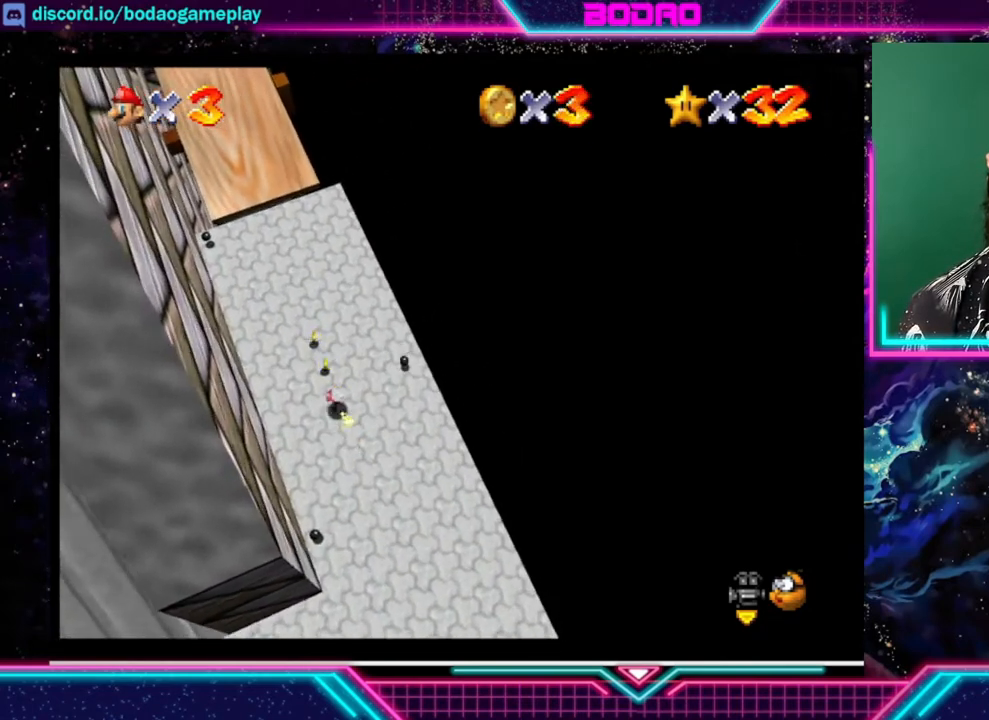
{"buttons": [], "left_stick": "up", "events": []}
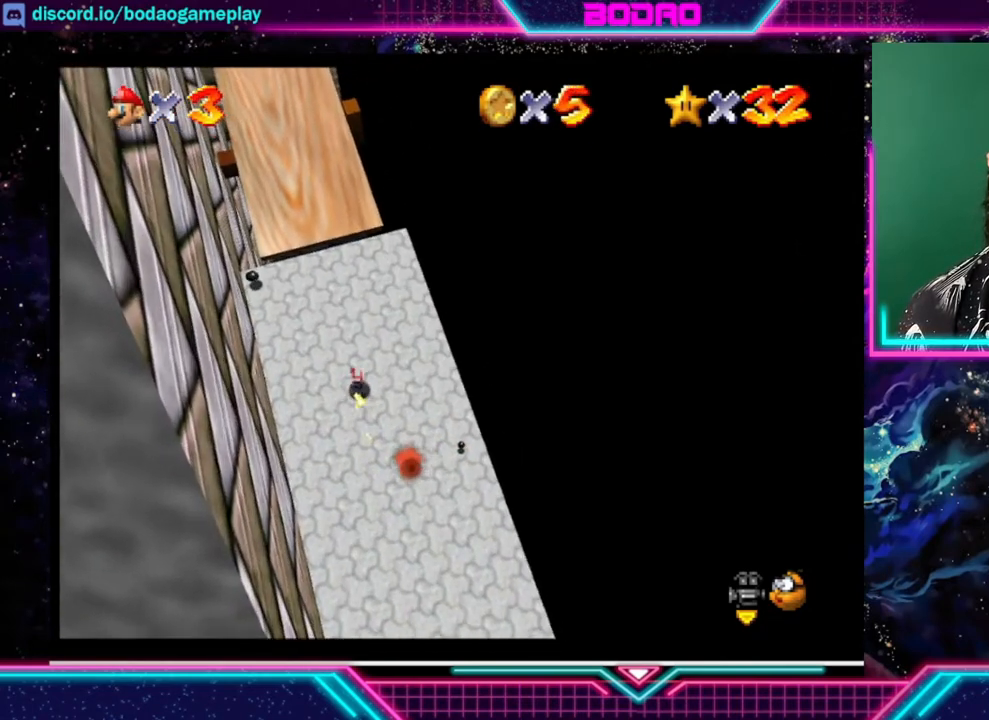
{"buttons": [], "left_stick": "up", "events": [[320, "A", "down"], [520, "A", "up"]]}
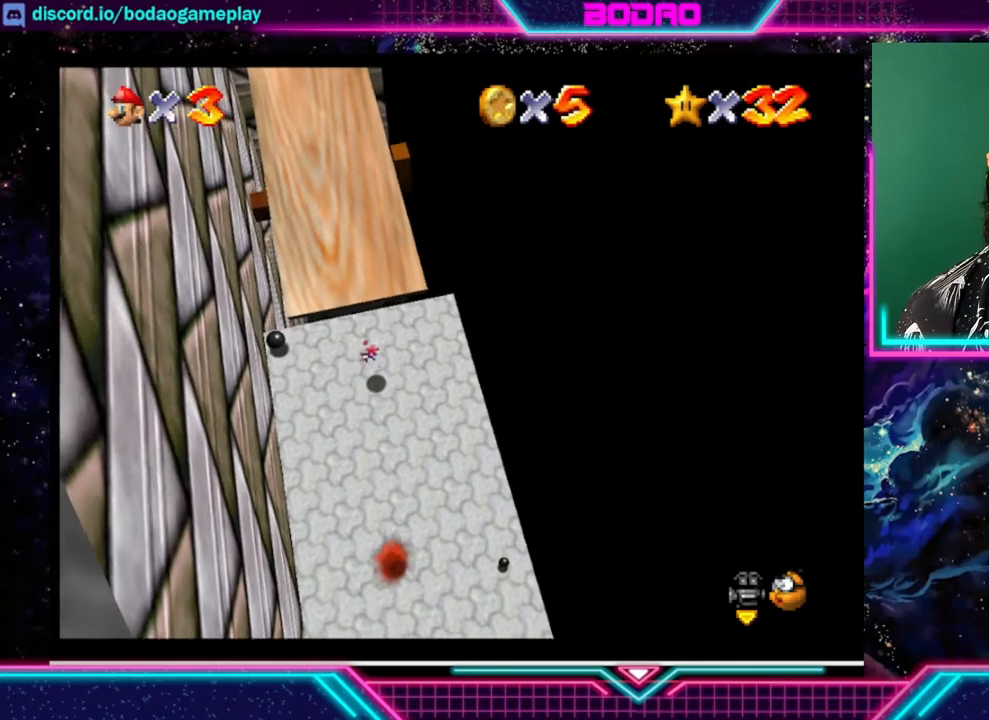
{"buttons": [], "left_stick": "center", "events": [[280, "left_stick", "center"]]}
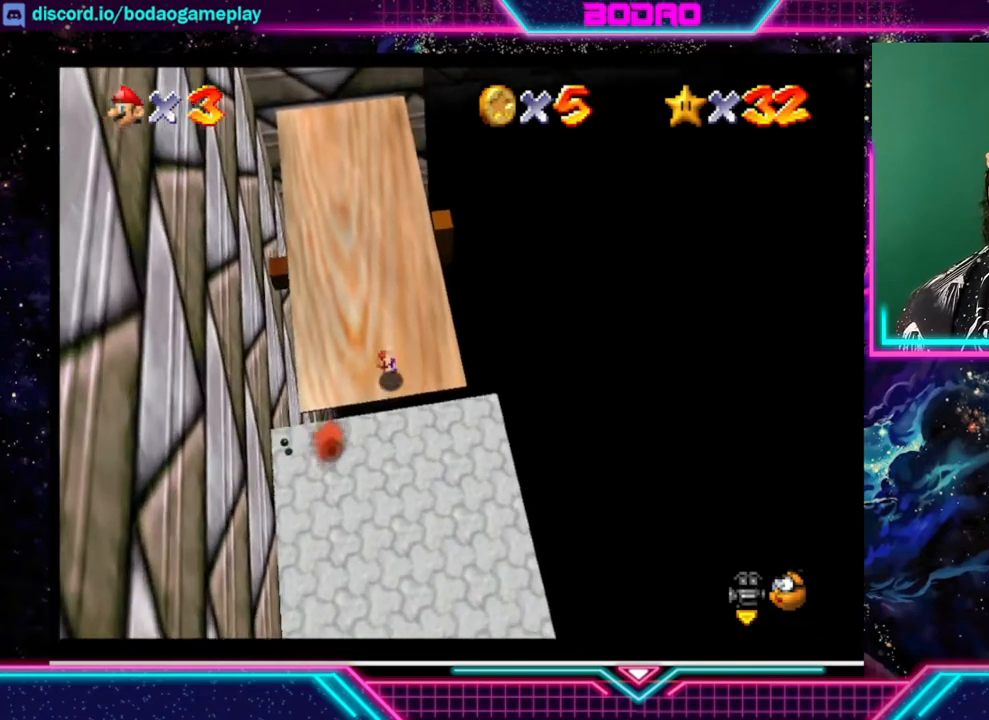
{"buttons": [], "left_stick": "center", "events": []}
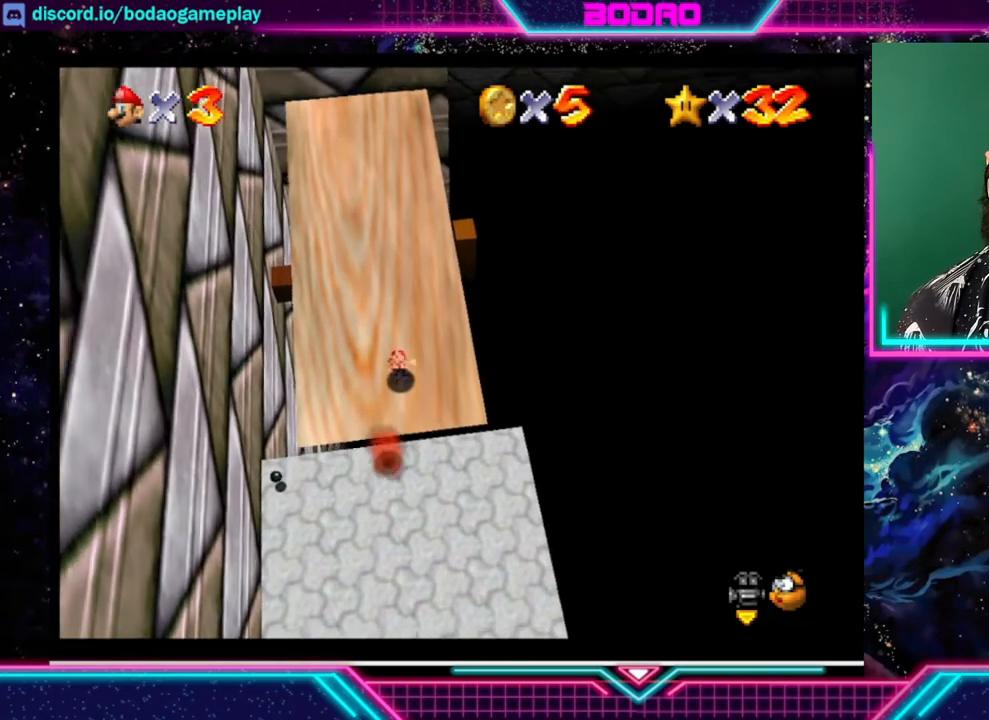
{"buttons": [], "left_stick": "center", "events": []}